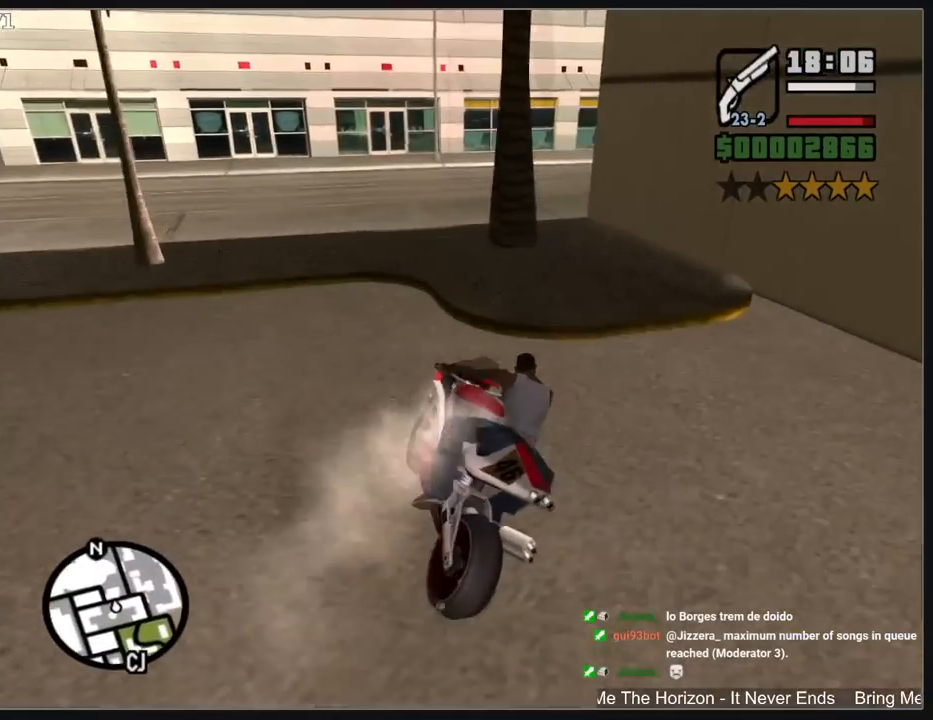
Gameplay with keyboard and mouse; each line is a JSON object with the keys and mouse buttons held at the frame after it. "events" lists presses ("down") and releases ("up") of "a", "shift", "w", "mouse_left", "mouse_wheel" and "mouse_right" between this image and that frame as [ms after this image, input, new state], when the widget could be followed in between. "mouse_left", "mouse_wheel", "mouse_right" = the "left", "wheel", "right" buttons of the "mouse" list. No other keys are recorded. "wheel" means that the mouse wheel is clicked or scrolled. Mouse movement is not recorded.
{"keys": ["w"], "mouse": [], "events": [[150, "mouse_left", "down"], [233, "mouse_left", "up"], [317, "w", "down"]]}
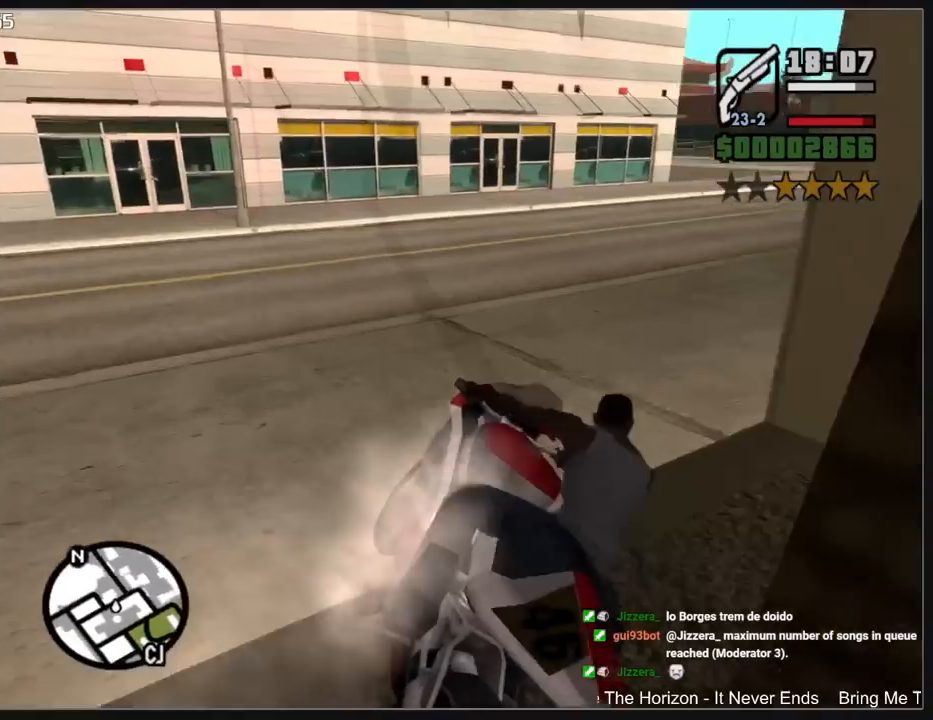
{"keys": ["w"], "mouse": [], "events": [[167, "mouse_right", "down"], [233, "mouse_right", "up"]]}
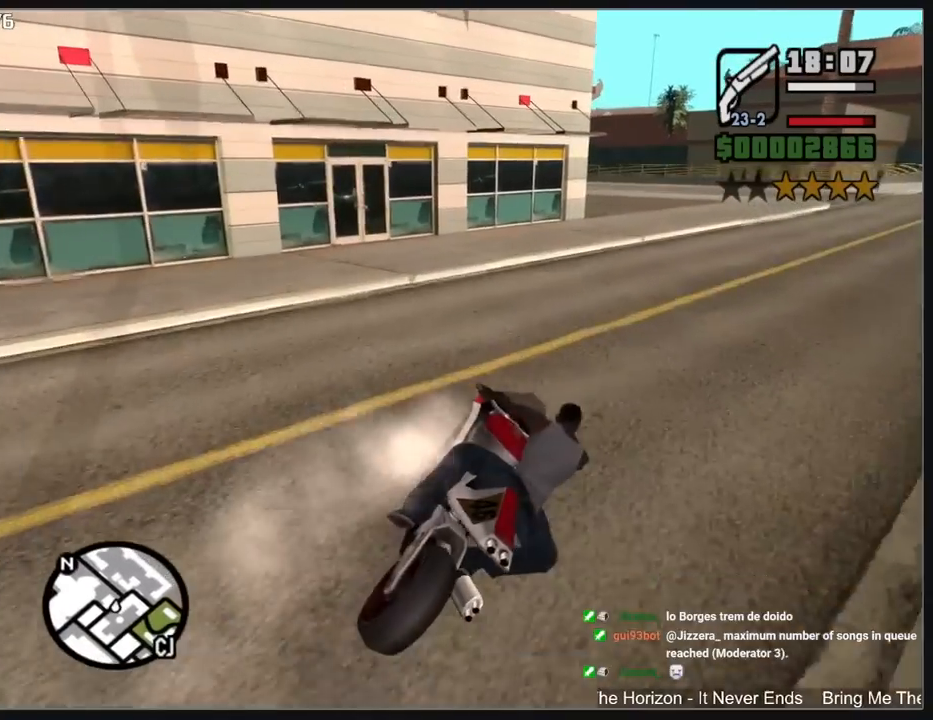
{"keys": ["a", "w"], "mouse": ["right"], "events": [[183, "mouse_right", "down"], [233, "mouse_right", "up"], [350, "mouse_right", "down"], [400, "mouse_right", "up"], [483, "a", "down"], [500, "mouse_right", "down"]]}
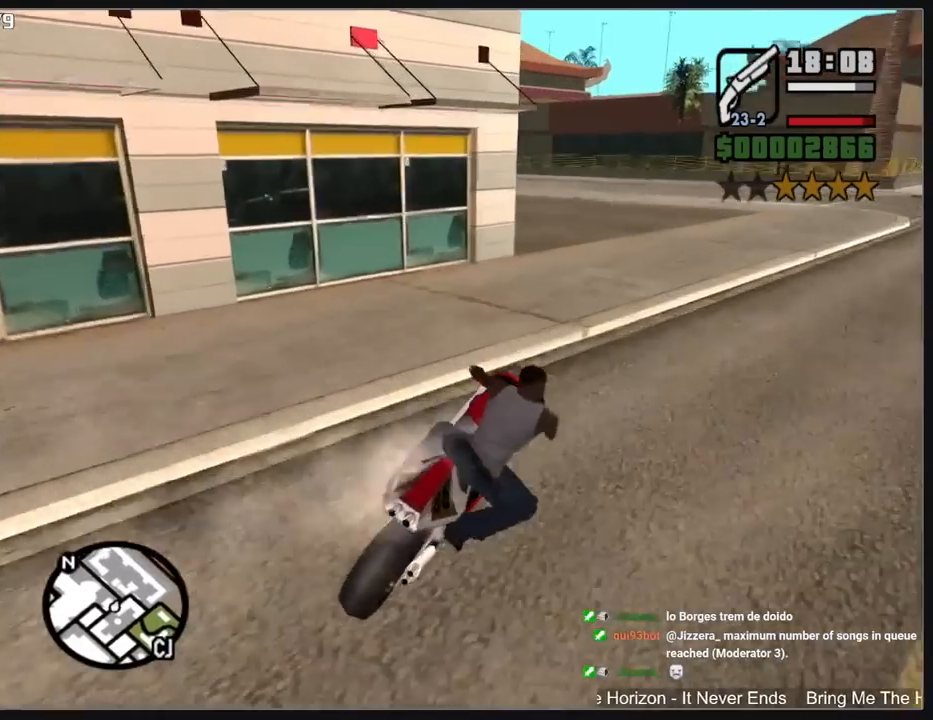
{"keys": ["a", "w"], "mouse": [], "events": [[67, "mouse_right", "up"], [150, "mouse_right", "down"], [217, "mouse_right", "up"], [333, "mouse_right", "down"], [383, "mouse_right", "up"]]}
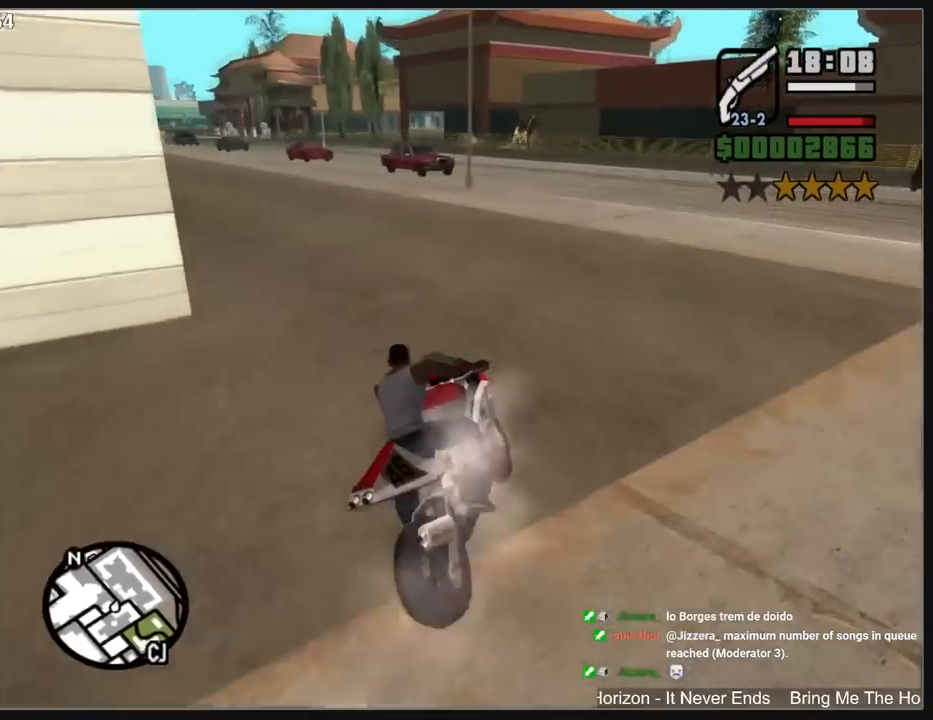
{"keys": ["a", "w"], "mouse": [], "events": [[400, "mouse_right", "down"], [483, "mouse_right", "up"]]}
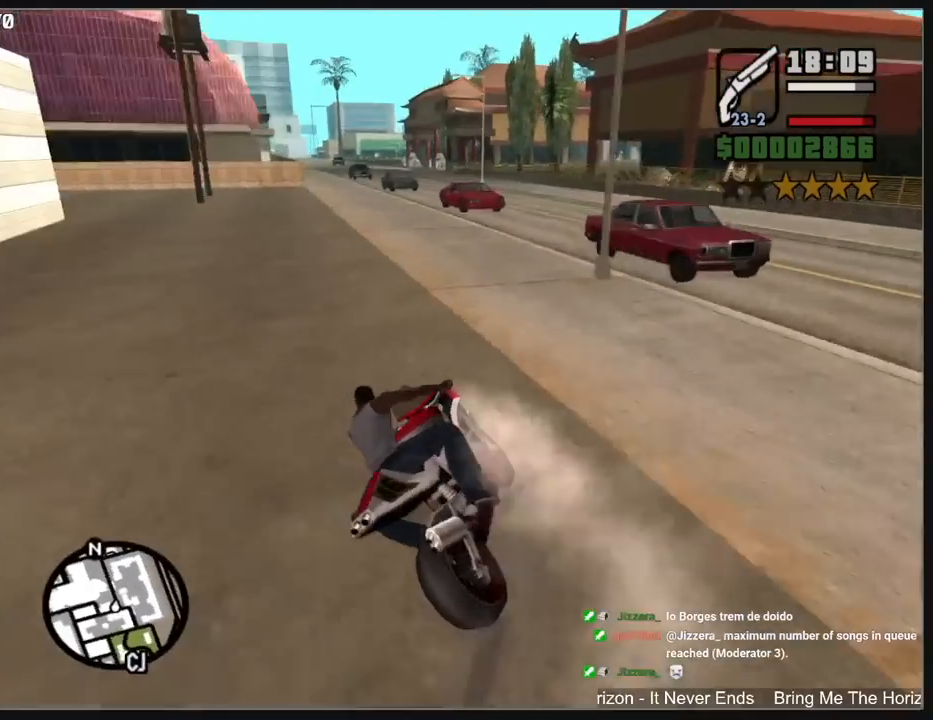
{"keys": ["a", "w"], "mouse": ["right"], "events": [[50, "mouse_right", "down"], [167, "mouse_right", "up"], [250, "mouse_right", "down"], [350, "mouse_right", "up"], [450, "mouse_right", "down"]]}
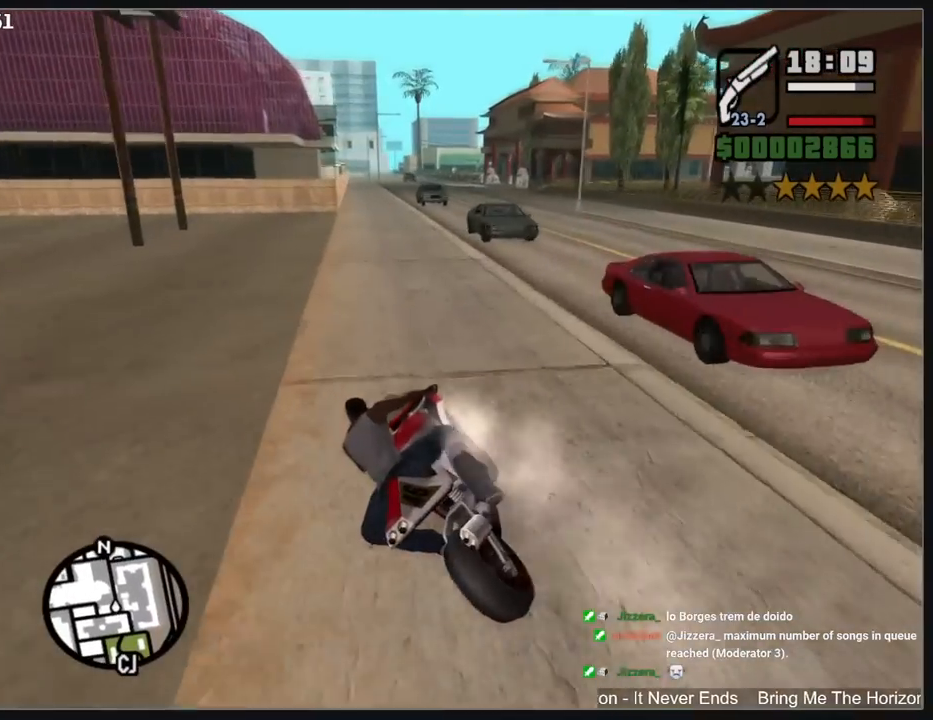
{"keys": ["w"], "mouse": ["right"], "events": [[50, "a", "up"], [67, "mouse_right", "up"], [133, "mouse_right", "down"], [233, "mouse_right", "up"], [317, "mouse_right", "down"], [400, "mouse_right", "up"], [483, "mouse_right", "down"]]}
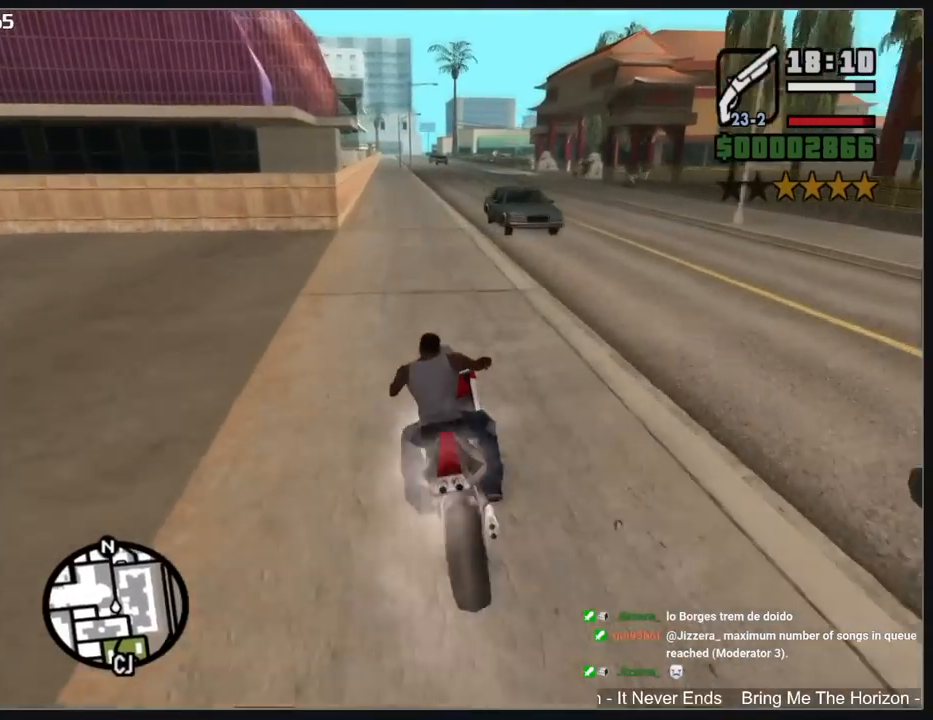
{"keys": ["a", "w"], "mouse": ["right"], "events": [[67, "mouse_right", "up"], [150, "mouse_right", "down"], [233, "mouse_right", "up"], [300, "mouse_right", "down"], [400, "mouse_right", "up"], [433, "a", "down"], [483, "mouse_right", "down"]]}
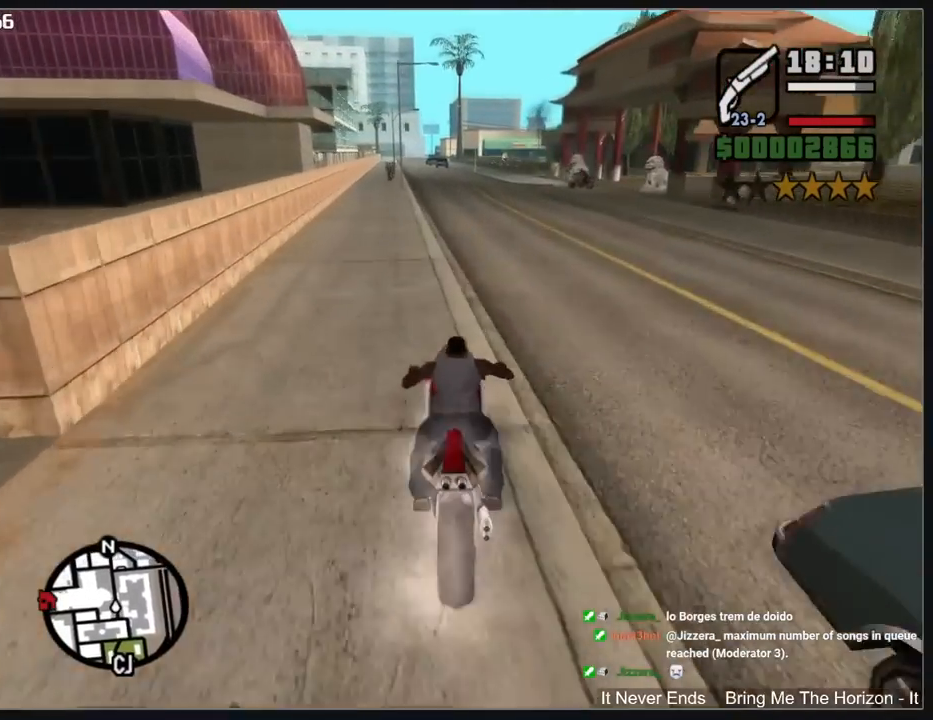
{"keys": ["w"], "mouse": ["right"], "events": [[67, "mouse_right", "up"], [100, "a", "up"], [133, "mouse_right", "down"], [233, "mouse_right", "up"], [317, "a", "down"], [317, "mouse_right", "down"], [400, "mouse_right", "up"], [450, "a", "up"], [483, "mouse_right", "down"]]}
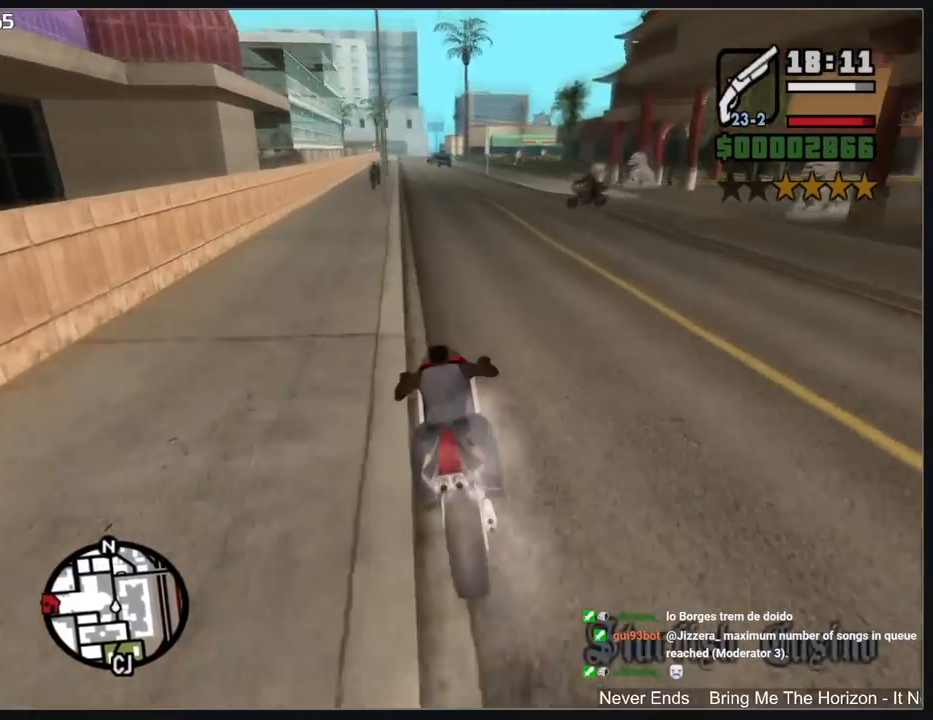
{"keys": ["w"], "mouse": [], "events": [[83, "mouse_right", "up"], [167, "mouse_right", "down"], [267, "mouse_right", "up"], [333, "mouse_right", "down"], [417, "mouse_right", "up"]]}
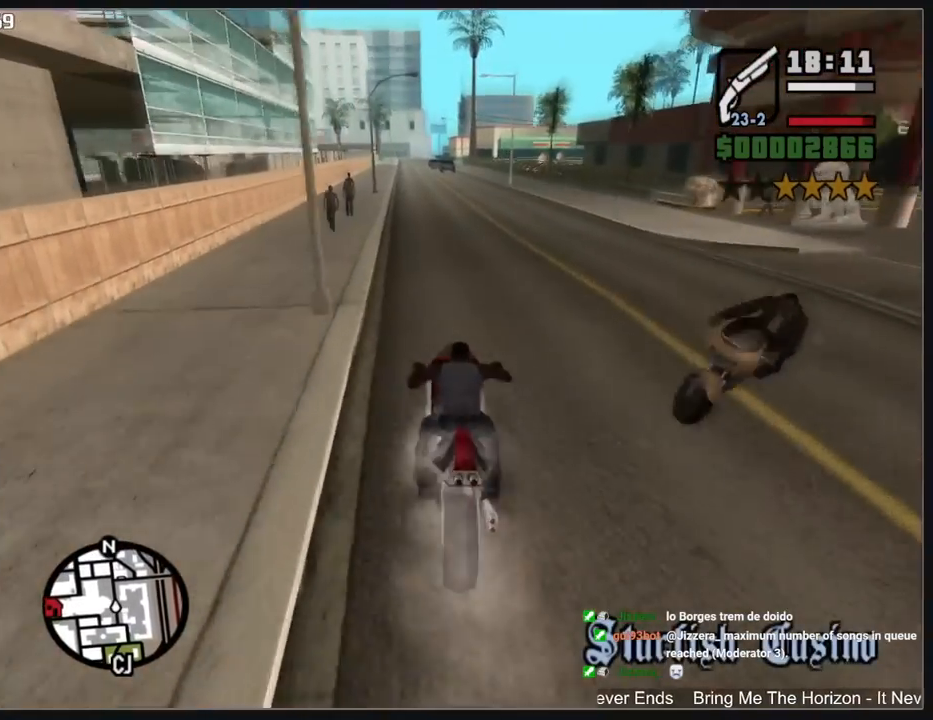
{"keys": ["w"], "mouse": ["right"], "events": [[17, "mouse_right", "down"], [117, "mouse_right", "up"], [367, "mouse_right", "down"]]}
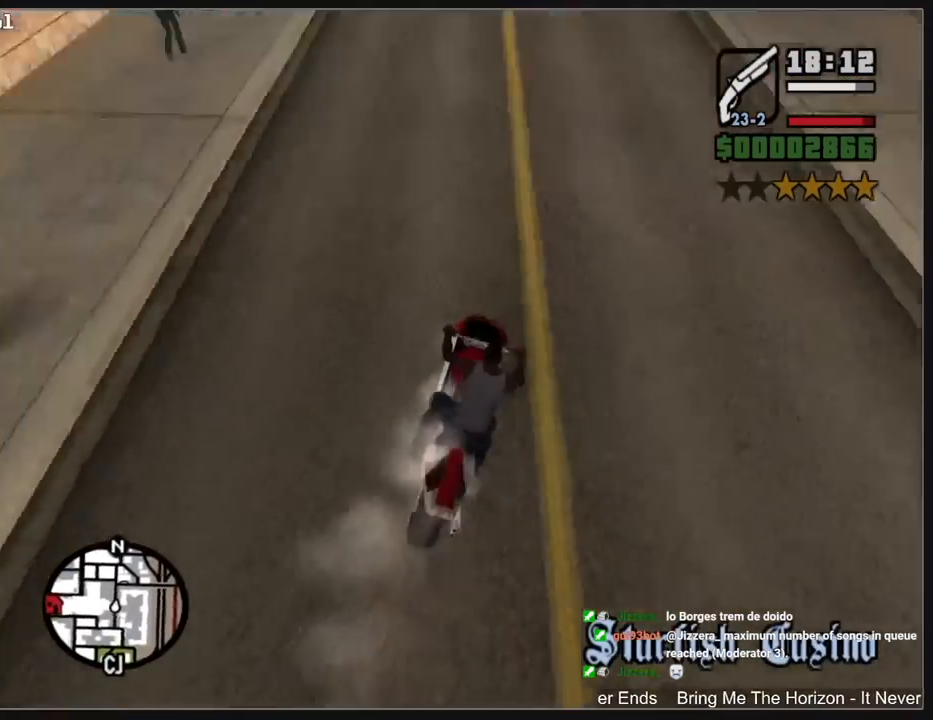
{"keys": ["w"], "mouse": [], "events": [[17, "a", "down"], [83, "mouse_right", "up"], [133, "a", "up"], [183, "mouse_right", "down"], [317, "mouse_right", "up"], [400, "mouse_right", "down"], [483, "mouse_right", "up"]]}
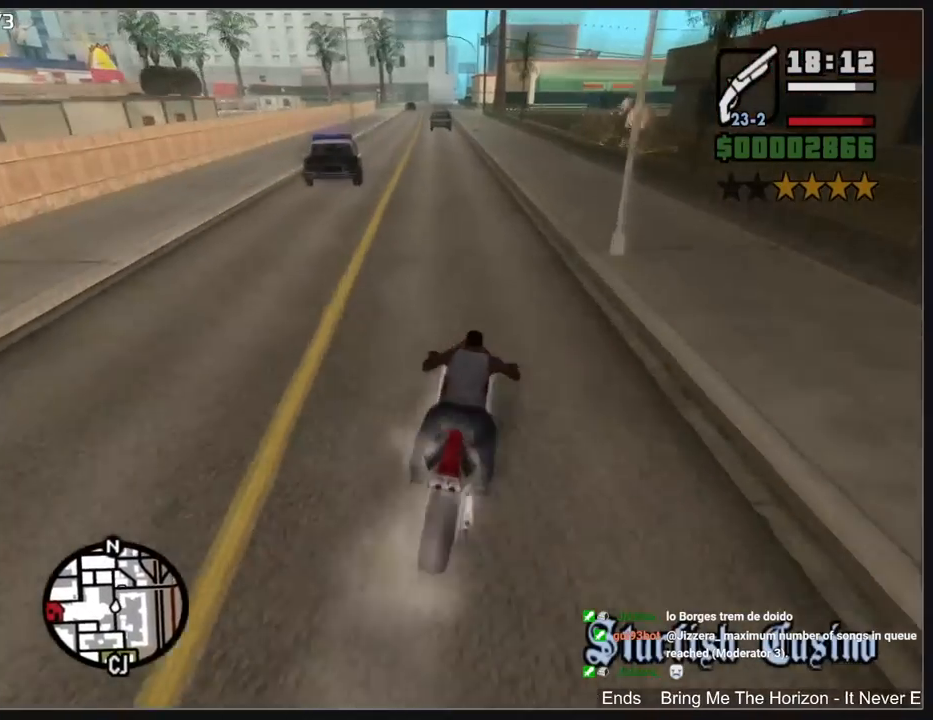
{"keys": ["a", "w"], "mouse": [], "events": [[267, "mouse_right", "down"], [333, "a", "down"], [450, "mouse_right", "up"]]}
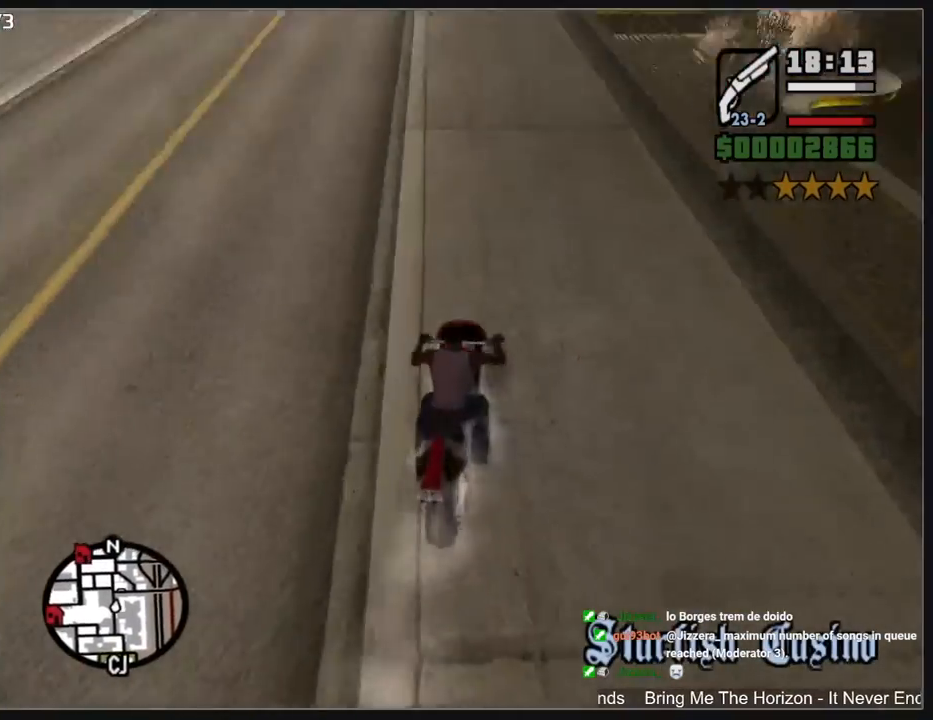
{"keys": ["a", "w"], "mouse": [], "events": [[17, "a", "up"], [33, "mouse_right", "down"], [133, "a", "down"], [167, "mouse_right", "up"], [217, "mouse_right", "down"], [333, "mouse_right", "up"], [367, "a", "up"], [400, "mouse_right", "down"], [483, "a", "down"], [500, "mouse_right", "up"]]}
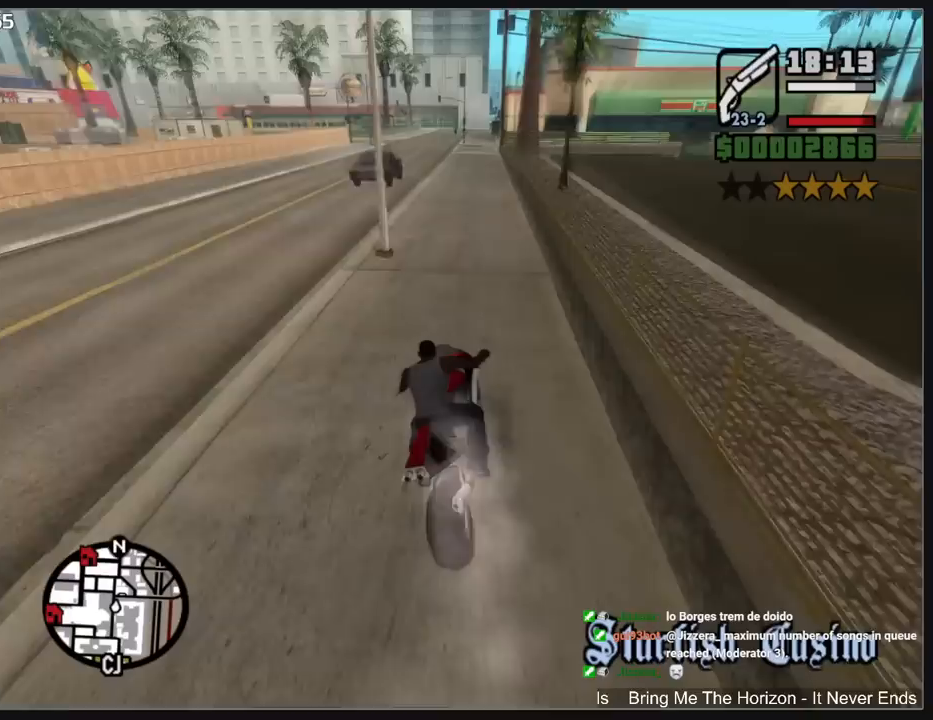
{"keys": ["w"], "mouse": ["right"], "events": [[83, "mouse_right", "down"], [150, "a", "up"], [183, "mouse_right", "up"], [250, "mouse_right", "down"], [333, "a", "down"], [367, "mouse_right", "up"], [433, "a", "up"], [450, "mouse_right", "down"]]}
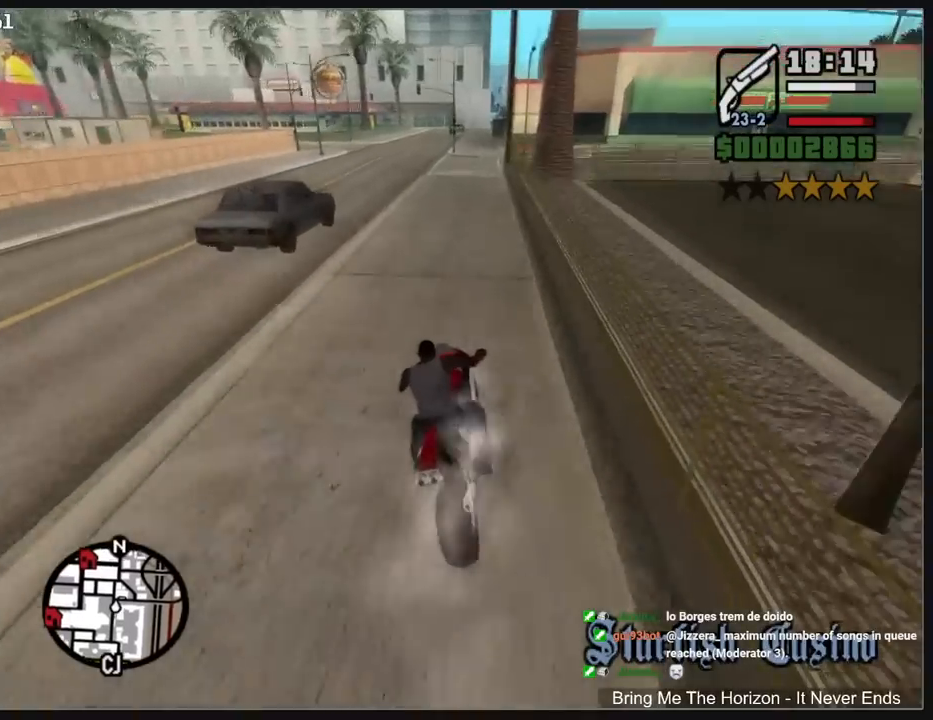
{"keys": [], "mouse": [], "events": [[50, "mouse_right", "up"], [83, "a", "down"], [117, "a", "up"], [117, "mouse_right", "down"], [150, "w", "up"], [217, "mouse_right", "up"]]}
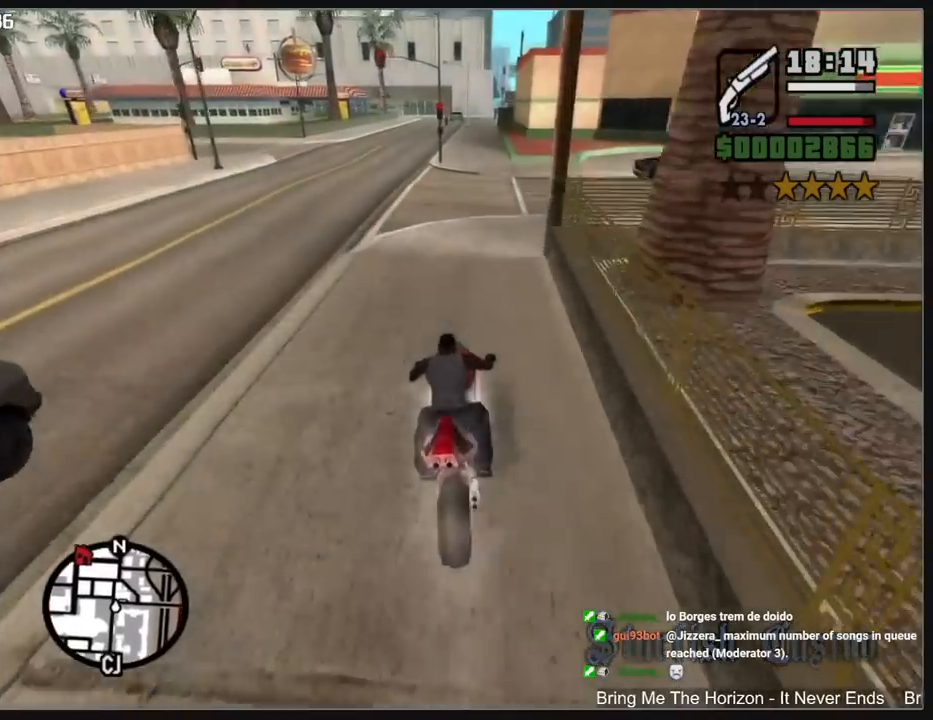
{"keys": ["a"], "mouse": [], "events": [[217, "a", "down"]]}
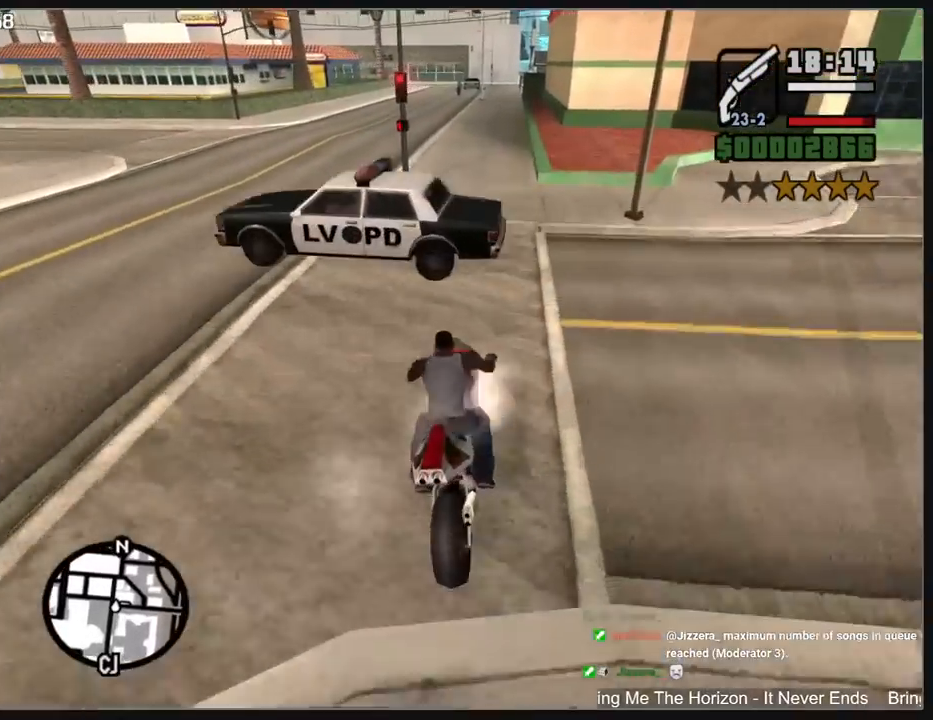
{"keys": ["a", "w"], "mouse": [], "events": [[333, "w", "down"], [400, "mouse_right", "down"], [433, "mouse_right", "up"]]}
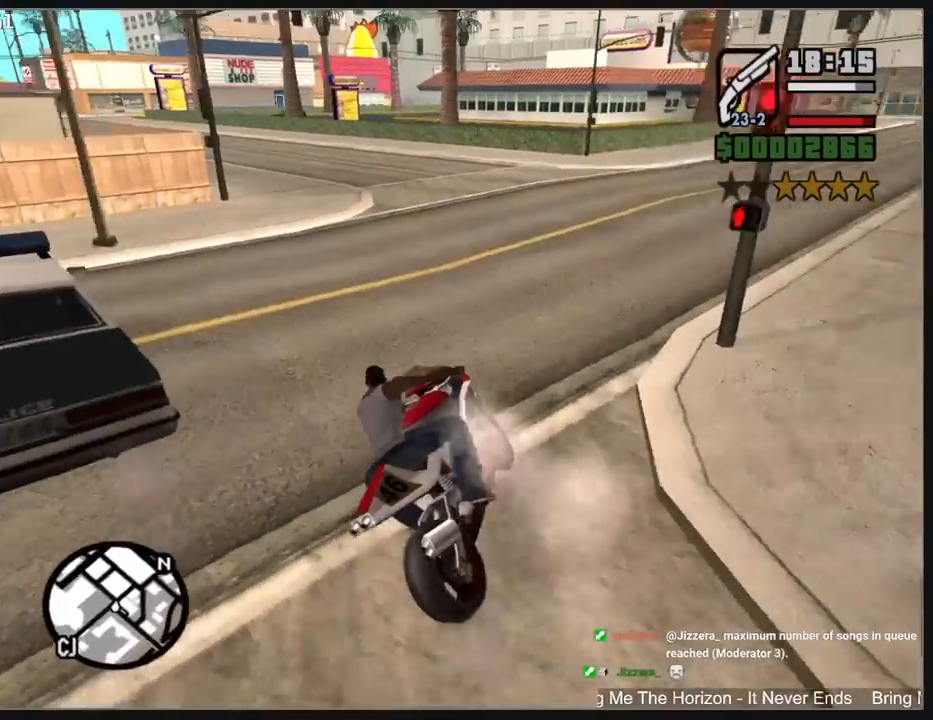
{"keys": ["a", "w"], "mouse": ["right"], "events": [[483, "mouse_right", "down"]]}
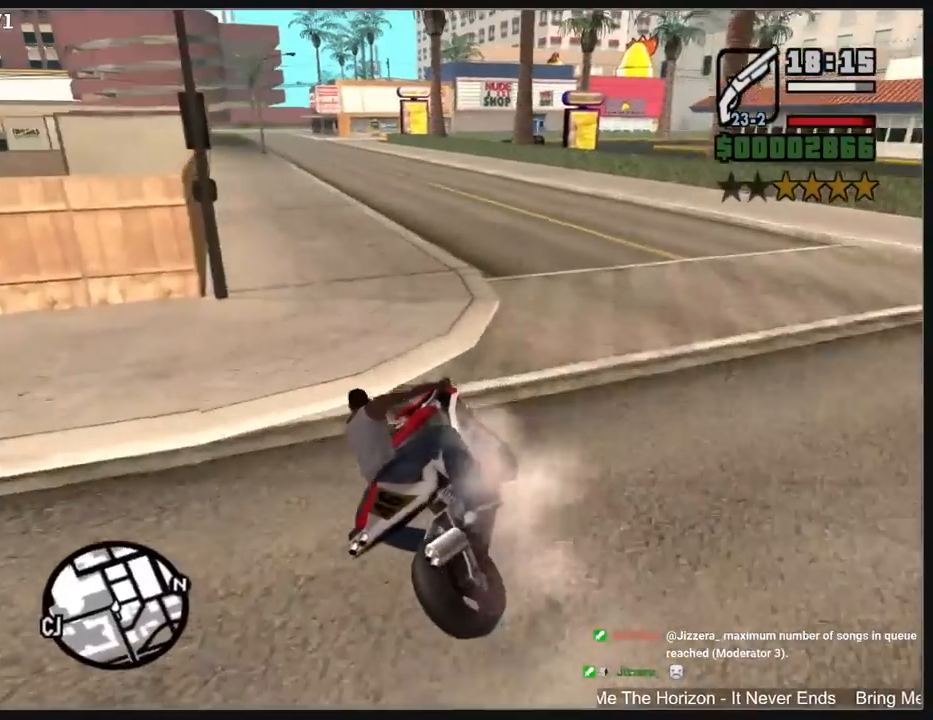
{"keys": ["w"], "mouse": ["right"], "events": [[67, "mouse_right", "up"], [150, "mouse_right", "down"], [250, "mouse_right", "up"], [317, "mouse_right", "down"], [417, "mouse_right", "up"], [450, "a", "up"], [467, "mouse_right", "down"]]}
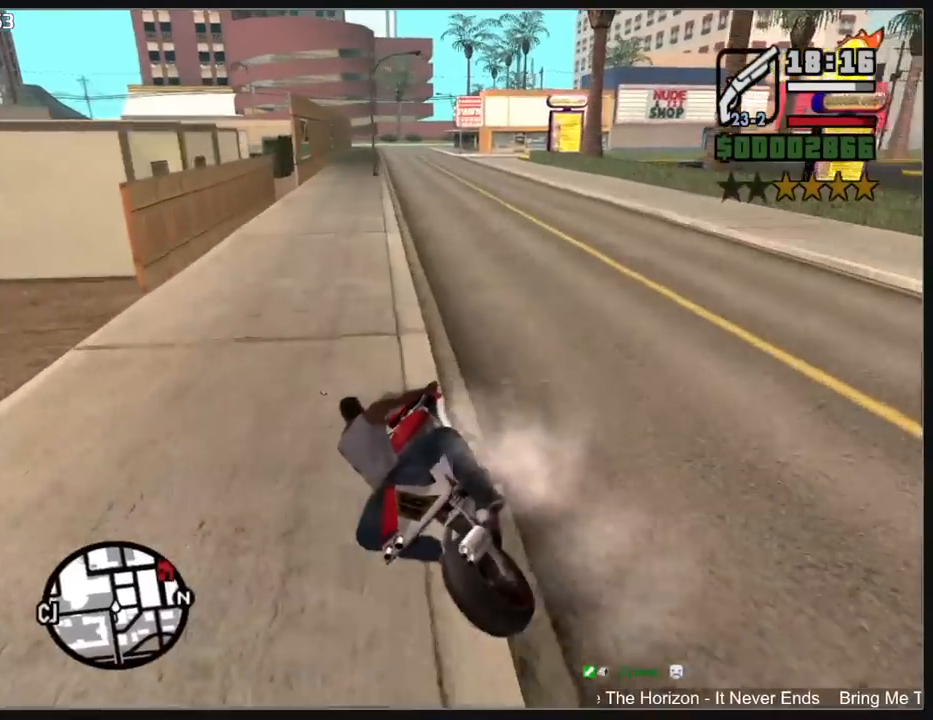
{"keys": ["w"], "mouse": ["right"], "events": [[67, "mouse_right", "up"], [150, "mouse_right", "down"], [233, "mouse_right", "up"], [317, "mouse_right", "down"], [400, "mouse_right", "up"], [467, "mouse_right", "down"]]}
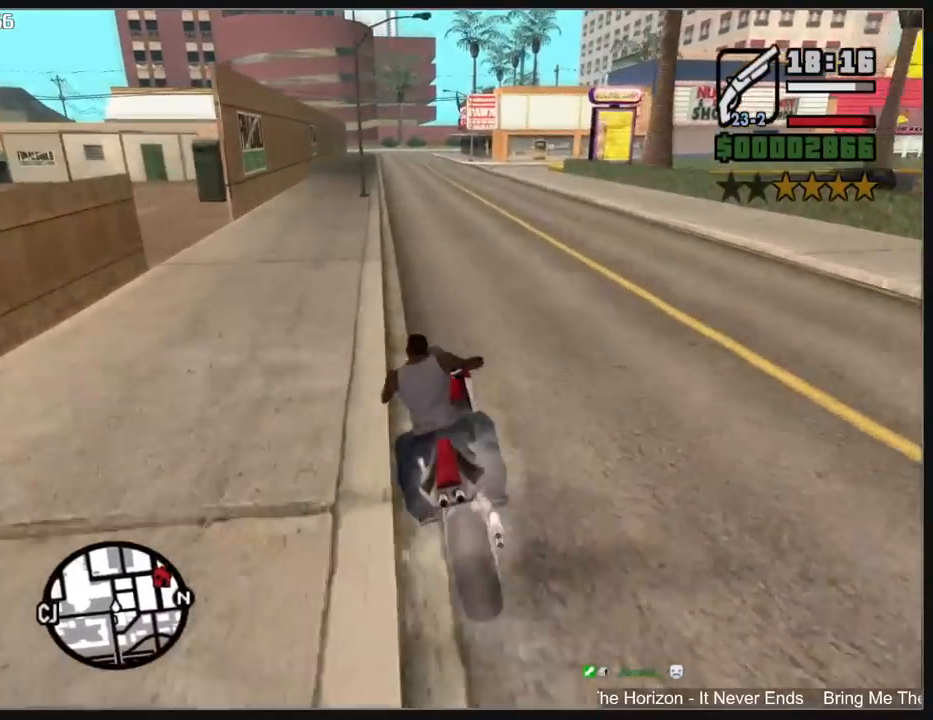
{"keys": ["w"], "mouse": ["right"], "events": [[33, "a", "down"], [67, "mouse_right", "up"], [133, "mouse_right", "down"], [167, "a", "up"], [233, "mouse_right", "up"], [283, "mouse_right", "down"], [383, "mouse_right", "up"], [467, "mouse_right", "down"]]}
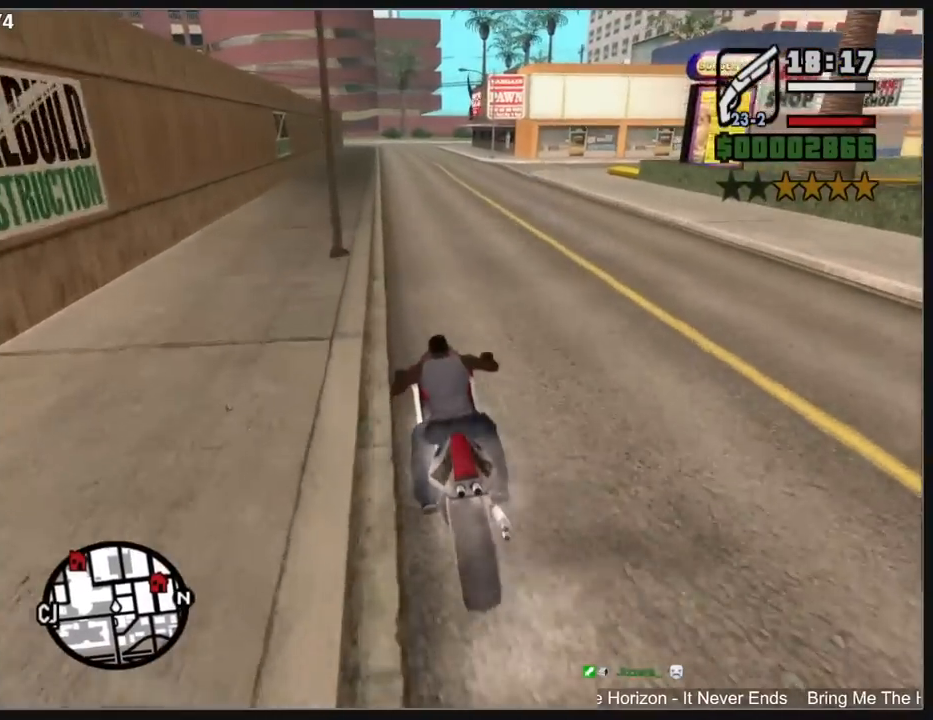
{"keys": ["w"], "mouse": ["right"], "events": [[50, "mouse_right", "up"], [117, "mouse_right", "down"], [217, "mouse_right", "up"], [300, "mouse_right", "down"], [400, "mouse_right", "up"], [467, "mouse_right", "down"]]}
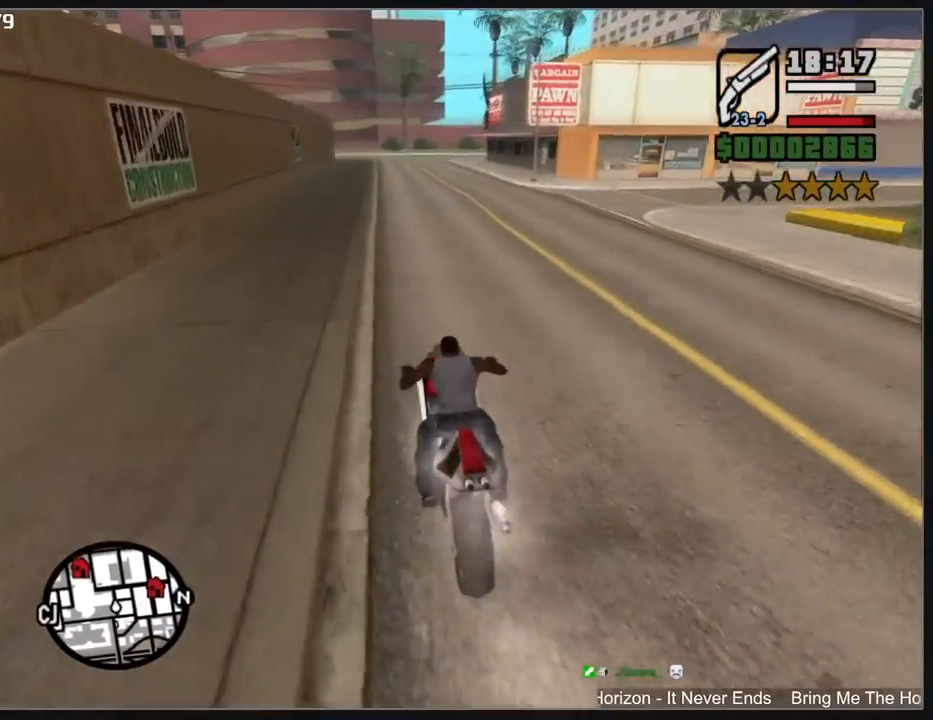
{"keys": ["w"], "mouse": ["right"], "events": [[50, "mouse_right", "up"], [150, "mouse_right", "down"], [233, "mouse_right", "up"], [300, "mouse_right", "down"], [400, "mouse_right", "up"], [483, "mouse_right", "down"]]}
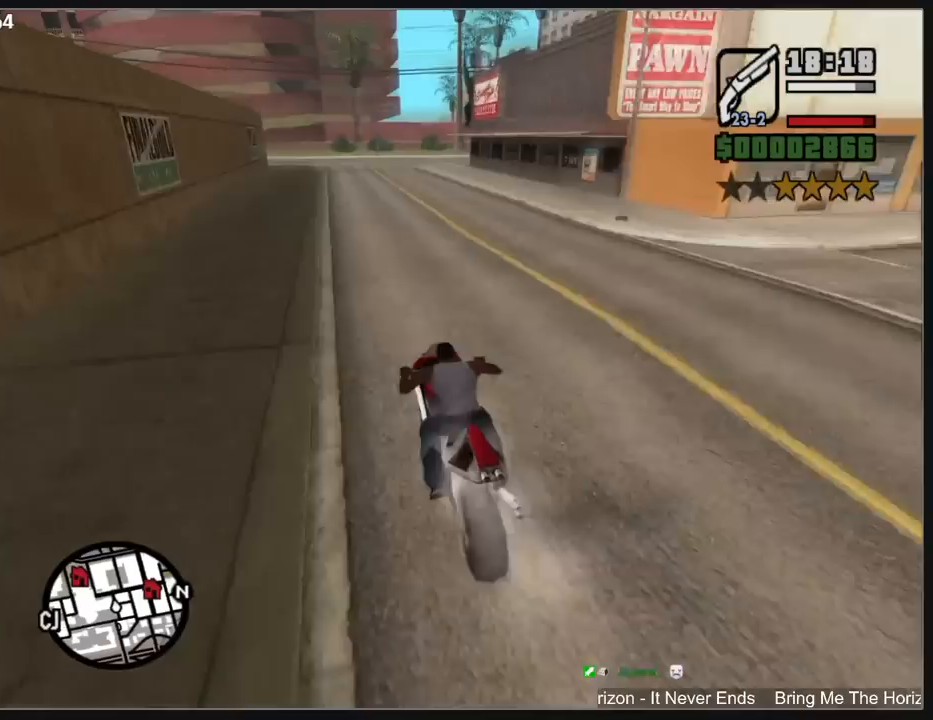
{"keys": ["w"], "mouse": [], "events": [[83, "mouse_right", "up"], [167, "mouse_right", "down"], [267, "mouse_right", "up"], [383, "mouse_right", "down"], [433, "mouse_right", "up"]]}
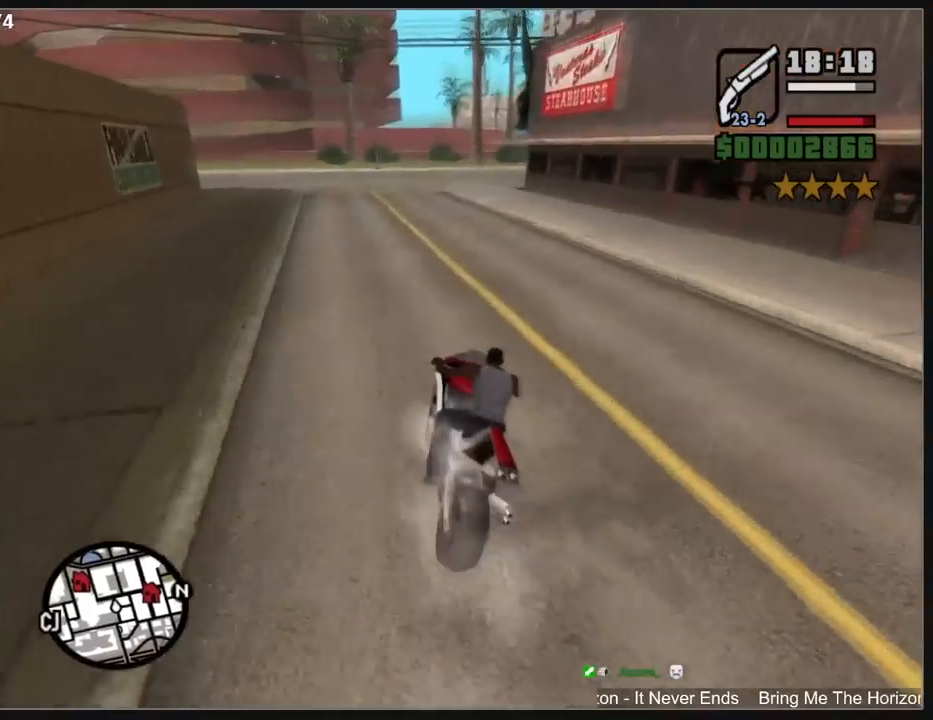
{"keys": [], "mouse": [], "events": [[50, "w", "up"]]}
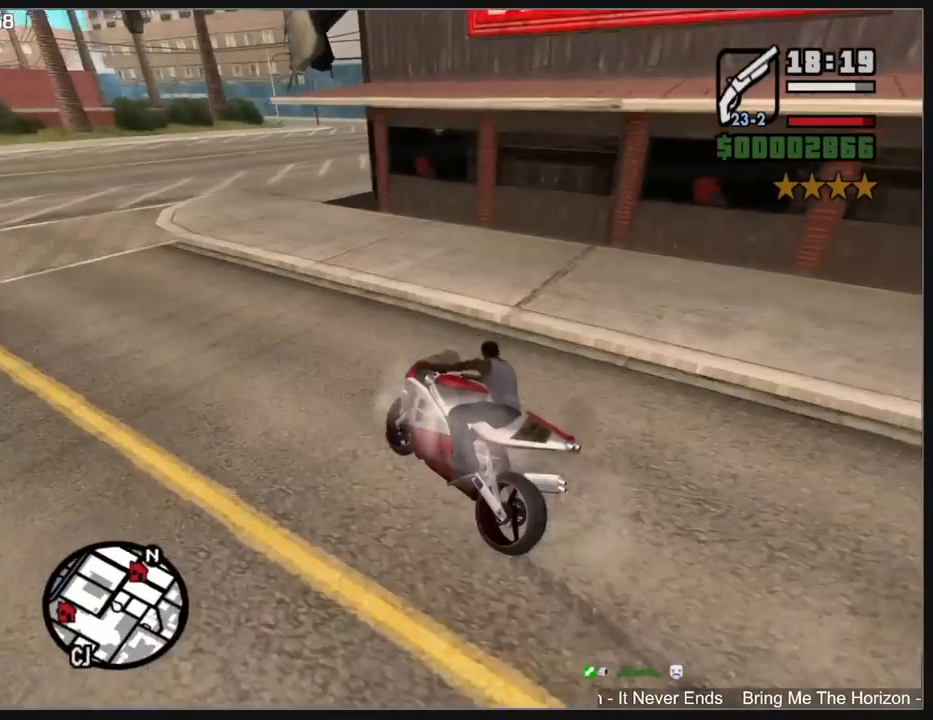
{"keys": [], "mouse": [], "events": []}
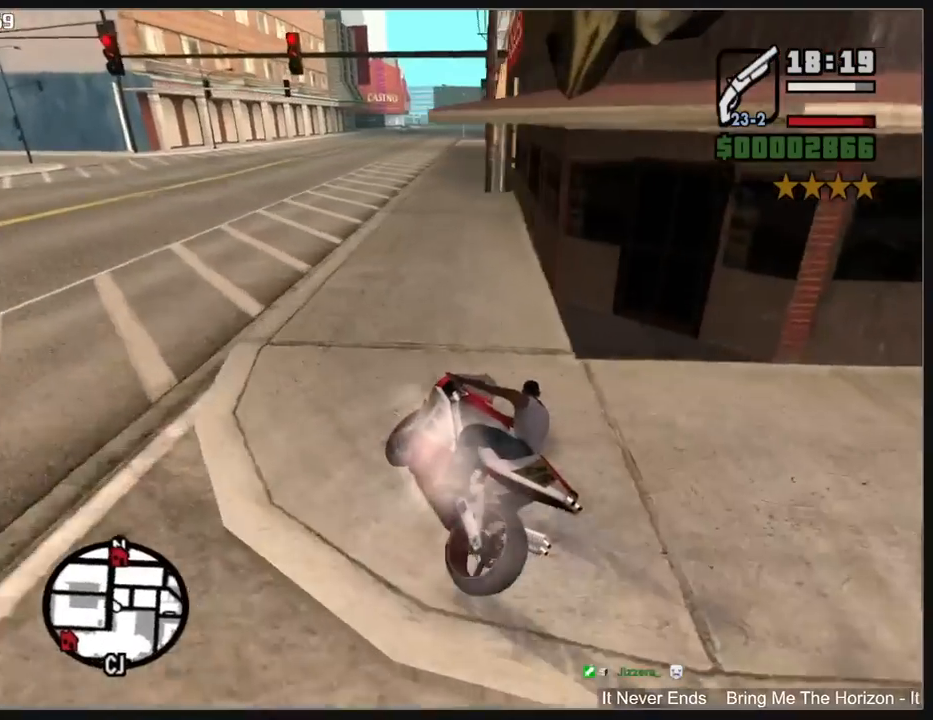
{"keys": ["w"], "mouse": [], "events": [[350, "w", "down"]]}
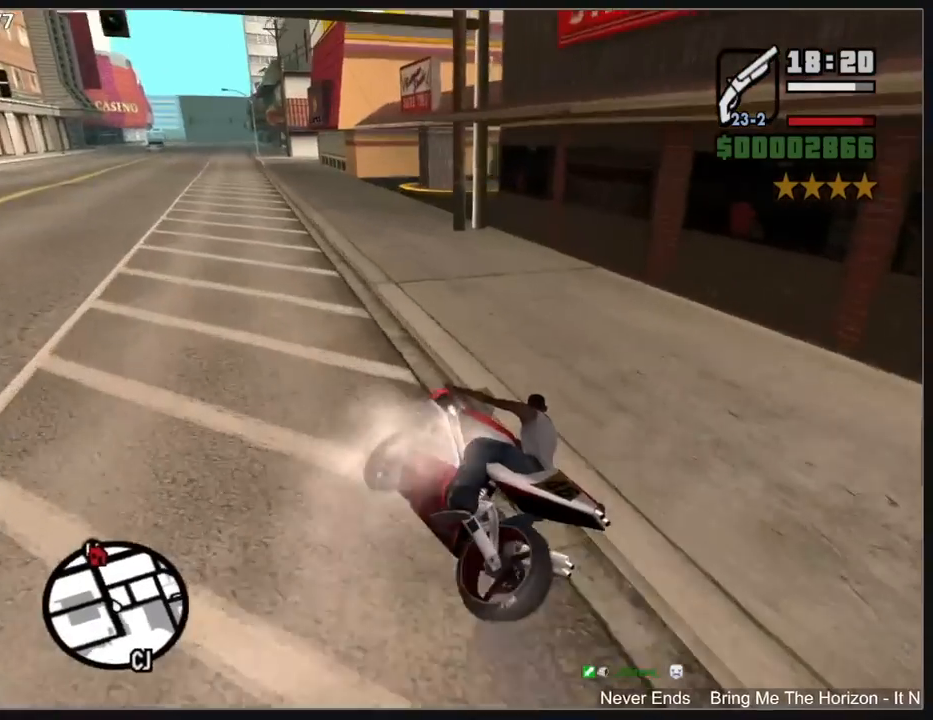
{"keys": [], "mouse": [], "events": [[317, "w", "up"]]}